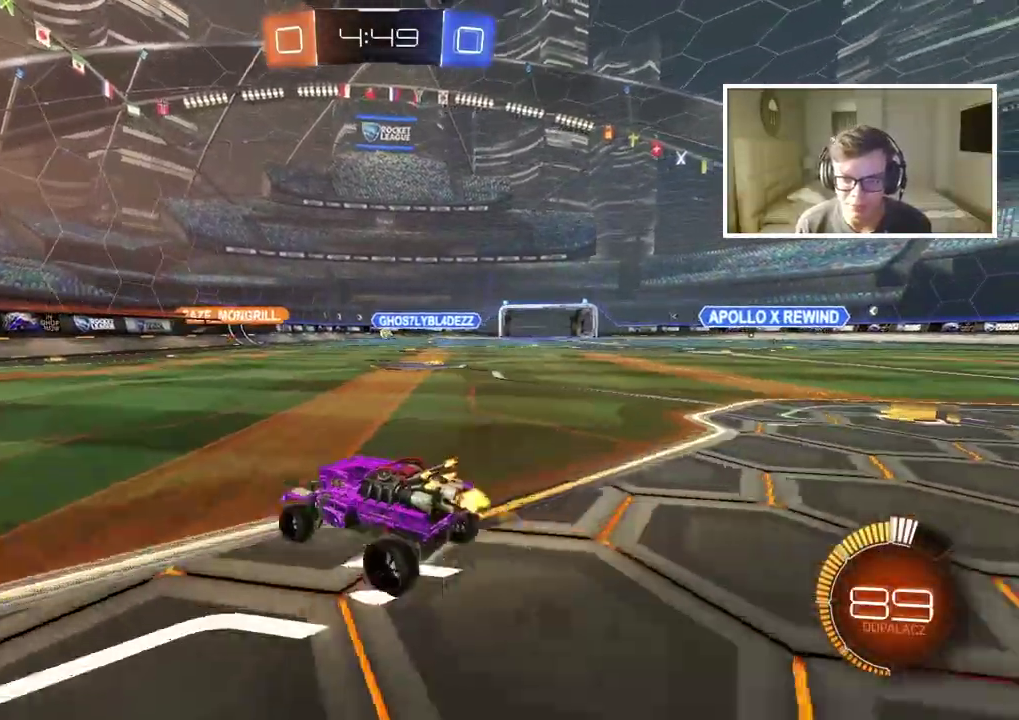
Gameplay with a controller (PlayStation layout); each line is a JSON object with the inputs held at the frame after it. "events" lists button and stick changes between this image and that frame as [ms after this image, input, new state], when the widget could be followed in between. Not read: L1.
{"buttons": ["R2"], "left_stick": "right", "right_stick": "center", "events": []}
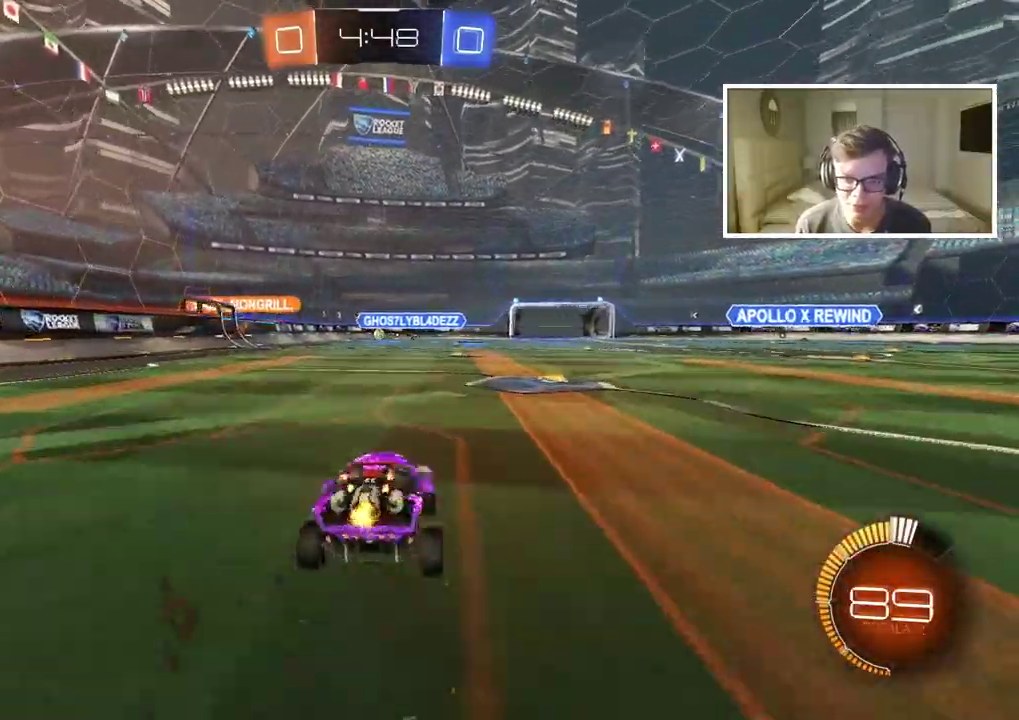
{"buttons": ["R2"], "left_stick": "center", "right_stick": "center", "events": [[67, "left_stick", "center"], [333, "left_stick", "right"], [433, "left_stick", "center"]]}
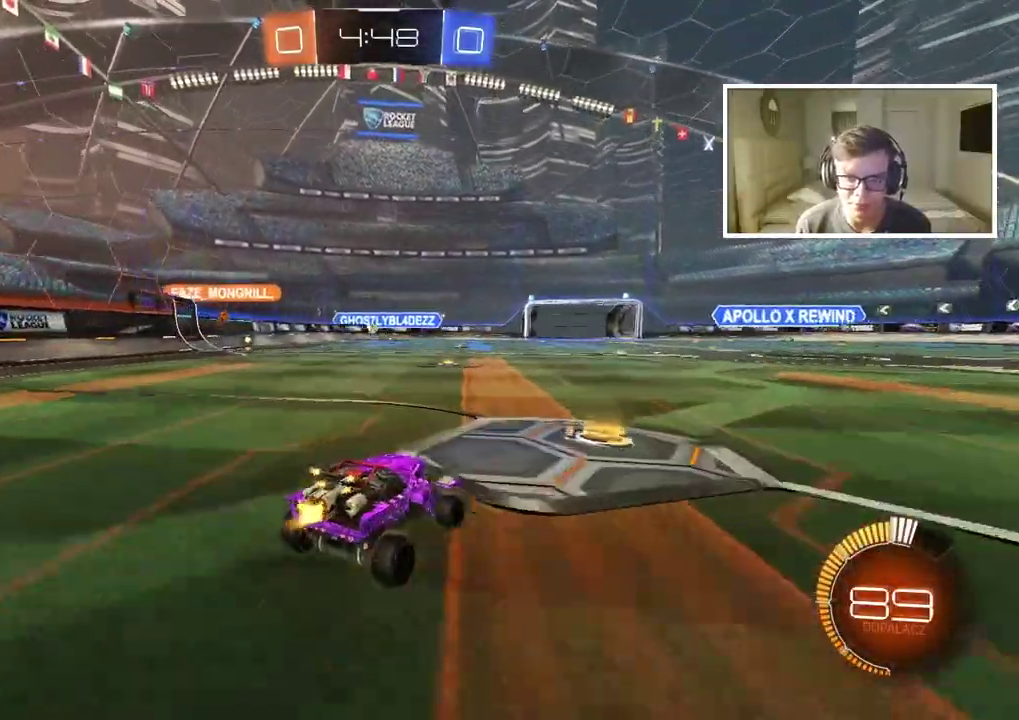
{"buttons": ["R2"], "left_stick": "center", "right_stick": "center", "events": []}
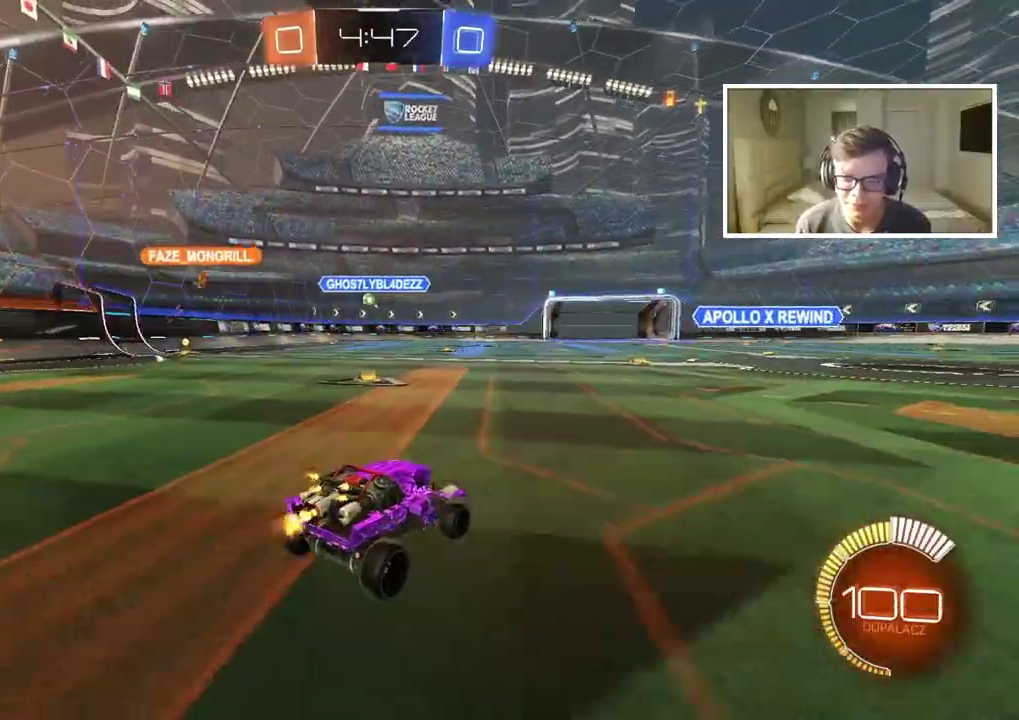
{"buttons": ["R2"], "left_stick": "center", "right_stick": "center", "events": [[233, "left_stick", "right"], [500, "left_stick", "center"]]}
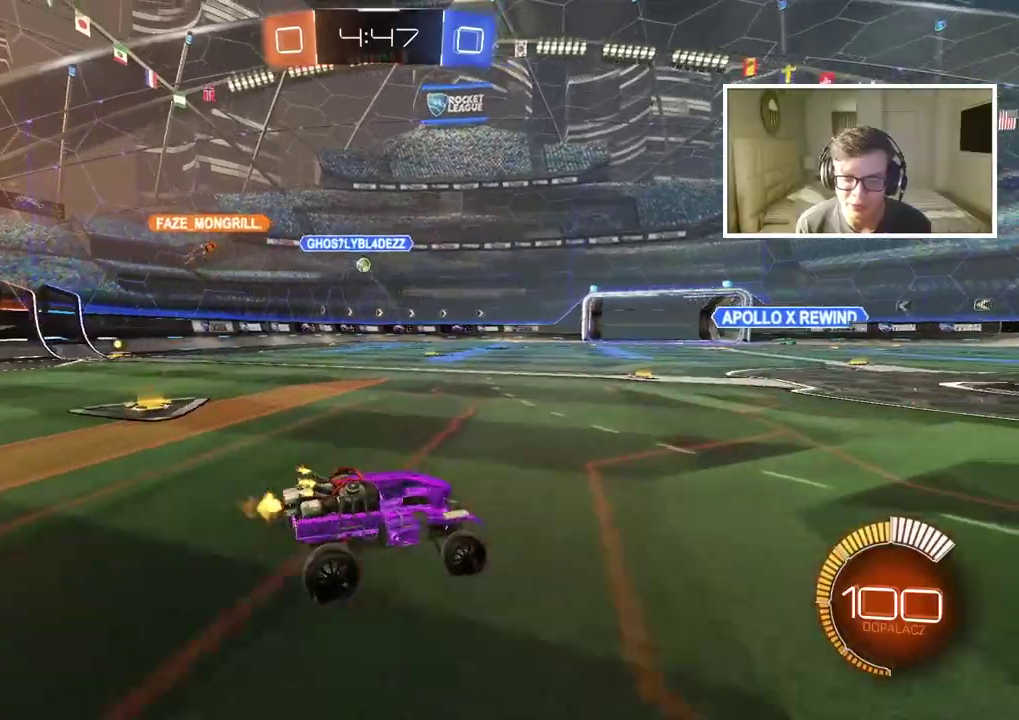
{"buttons": [], "left_stick": "right", "right_stick": "center", "events": [[133, "R2", "up"], [483, "left_stick", "right"]]}
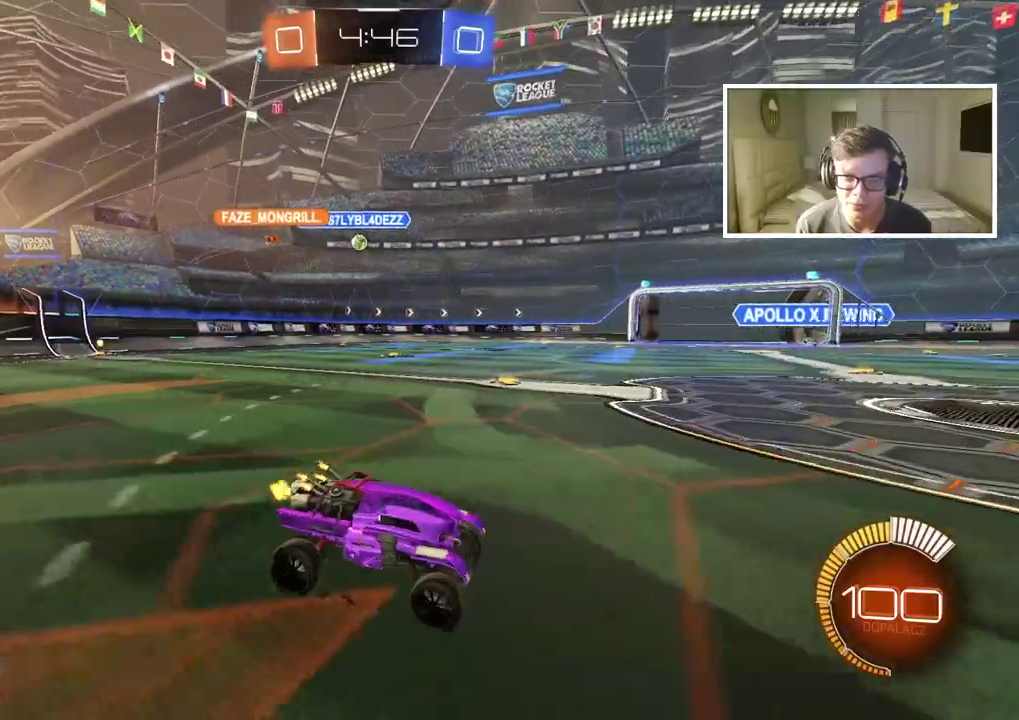
{"buttons": ["R2"], "left_stick": "center", "right_stick": "center", "events": [[150, "R2", "down"], [417, "left_stick", "center"]]}
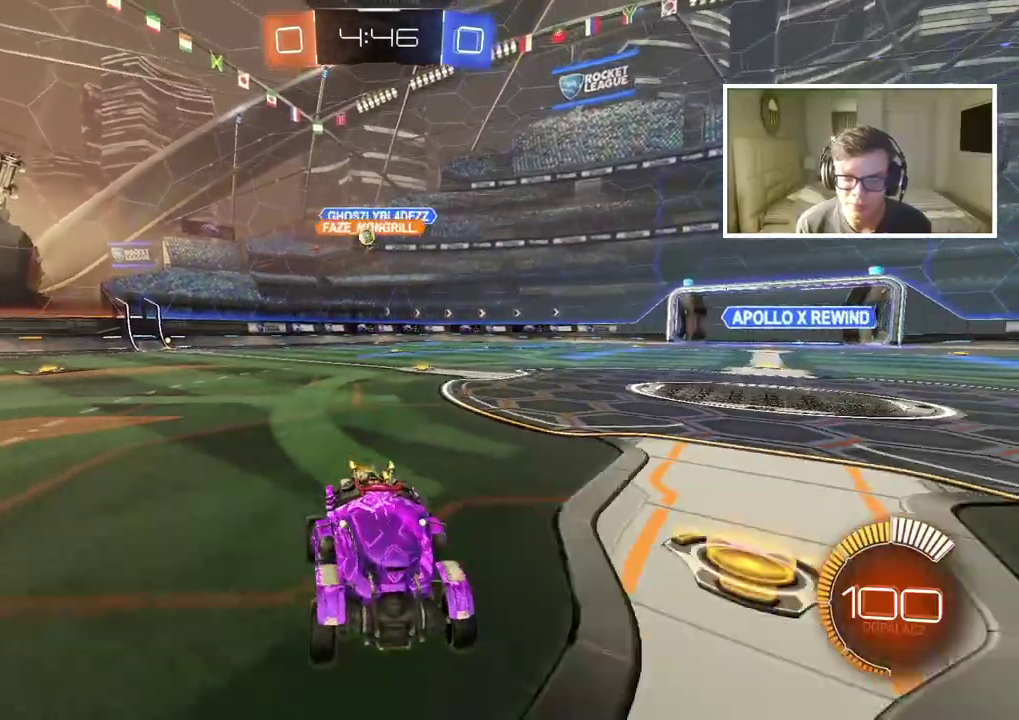
{"buttons": ["R2"], "left_stick": "right", "right_stick": "center", "events": [[183, "left_stick", "right"]]}
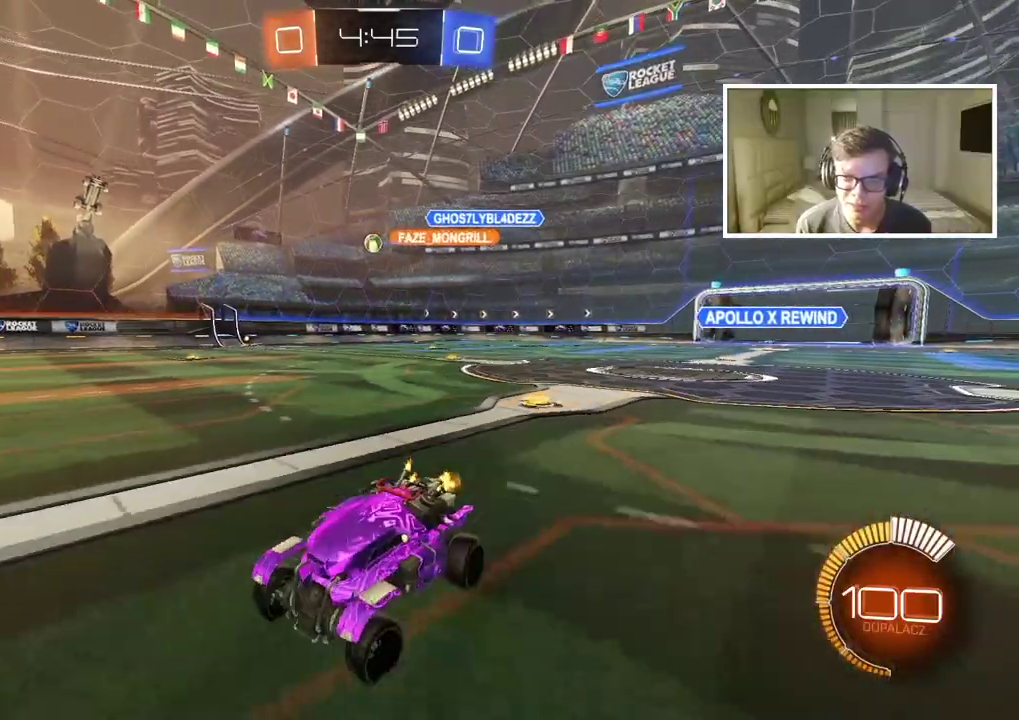
{"buttons": ["R2"], "left_stick": "center", "right_stick": "center", "events": [[83, "left_stick", "center"]]}
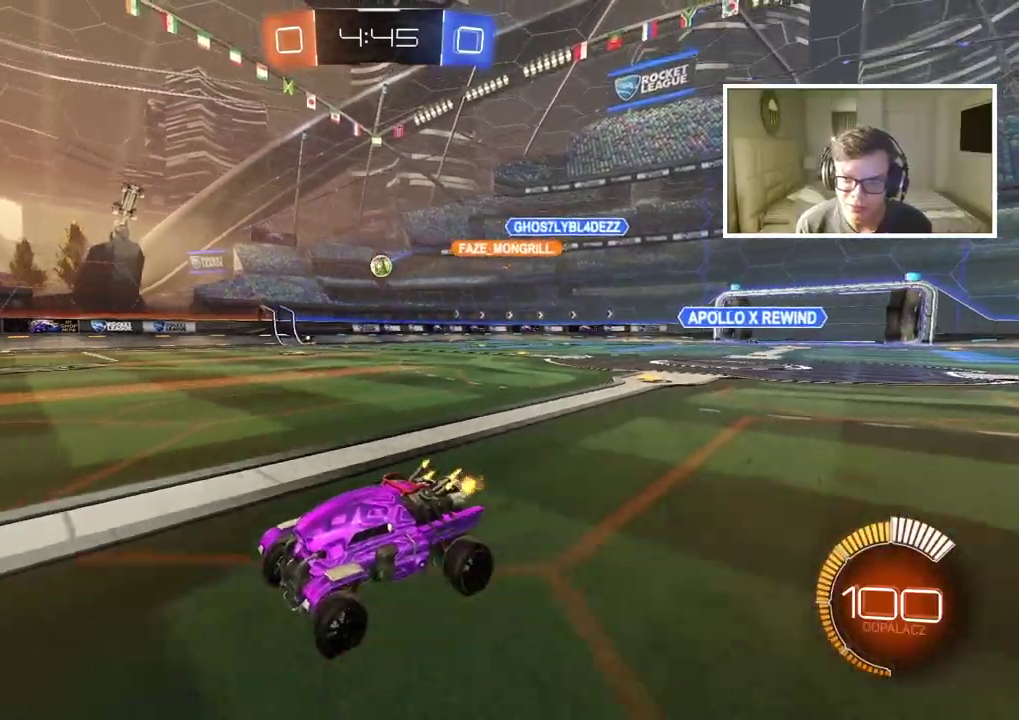
{"buttons": ["CIRCLE", "R2"], "left_stick": "left", "right_stick": "center", "events": [[167, "left_stick", "left"], [267, "left_stick", "center"], [383, "CIRCLE", "down"], [467, "left_stick", "left"]]}
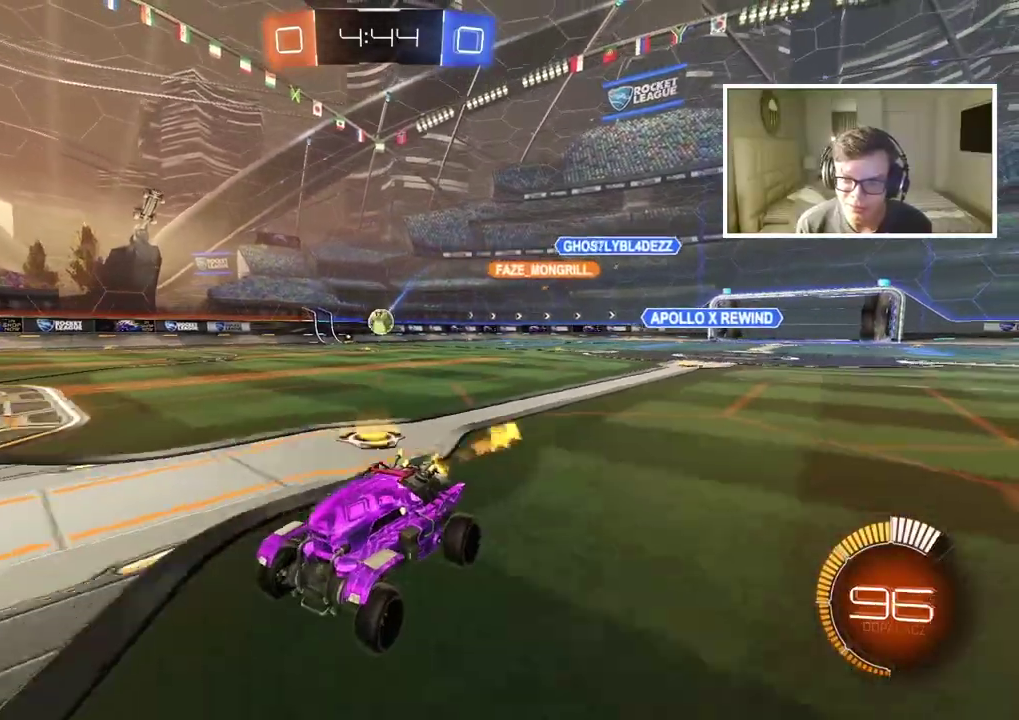
{"buttons": ["R2"], "left_stick": "right", "right_stick": "center", "events": [[83, "left_stick", "center"], [300, "CIRCLE", "up"], [300, "left_stick", "right"]]}
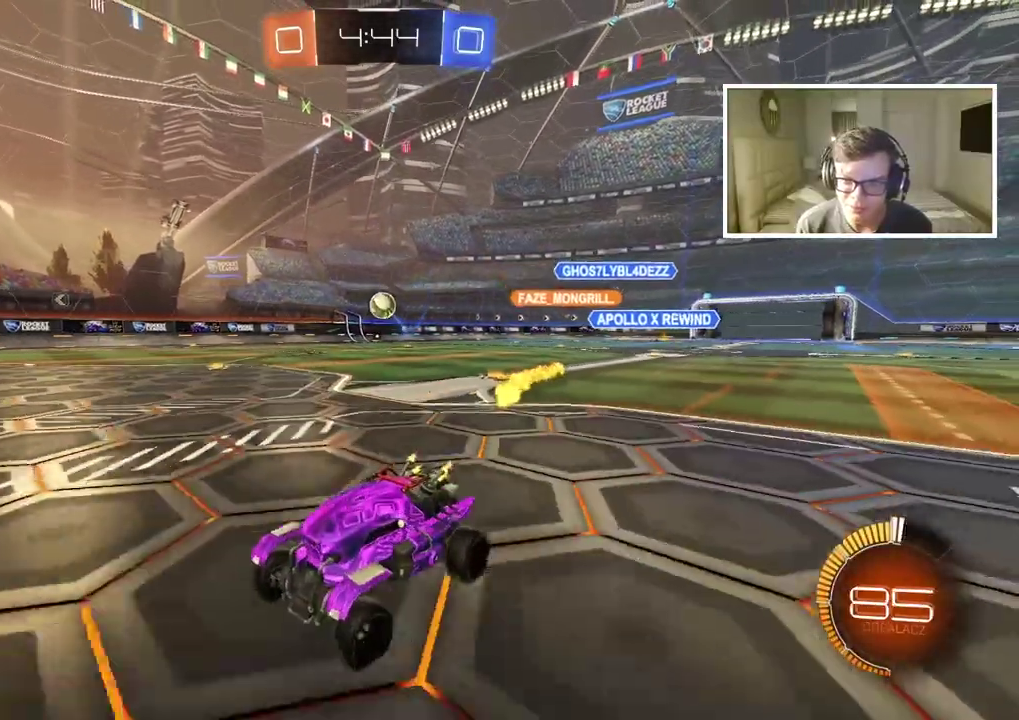
{"buttons": [], "left_stick": "center", "right_stick": "center", "events": [[233, "left_stick", "center"], [250, "R2", "up"], [300, "left_stick", "left"], [400, "left_stick", "center"]]}
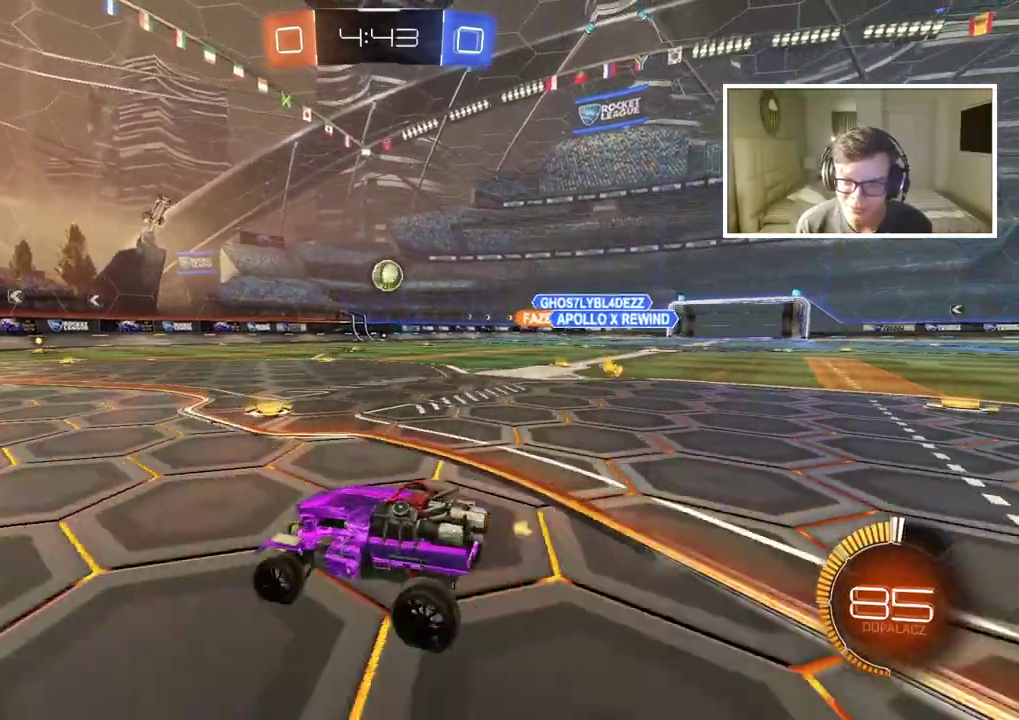
{"buttons": [], "left_stick": "center", "right_stick": "center", "events": [[317, "R2", "down"], [383, "R2", "up"]]}
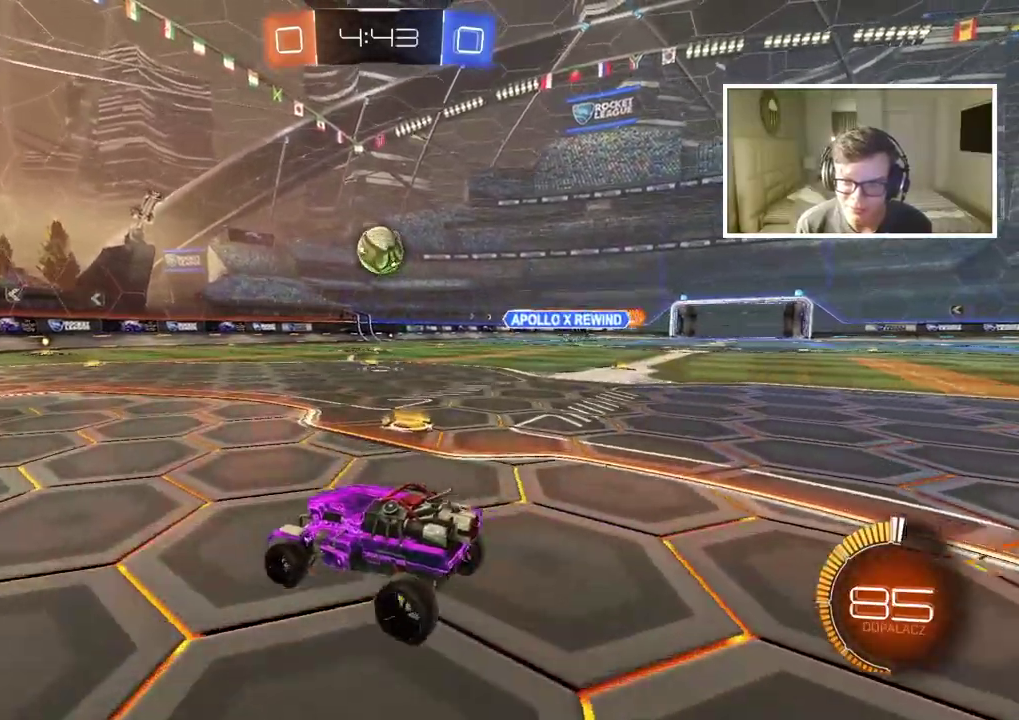
{"buttons": ["R2"], "left_stick": "left", "right_stick": "center", "events": [[317, "left_stick", "left"], [383, "R2", "down"]]}
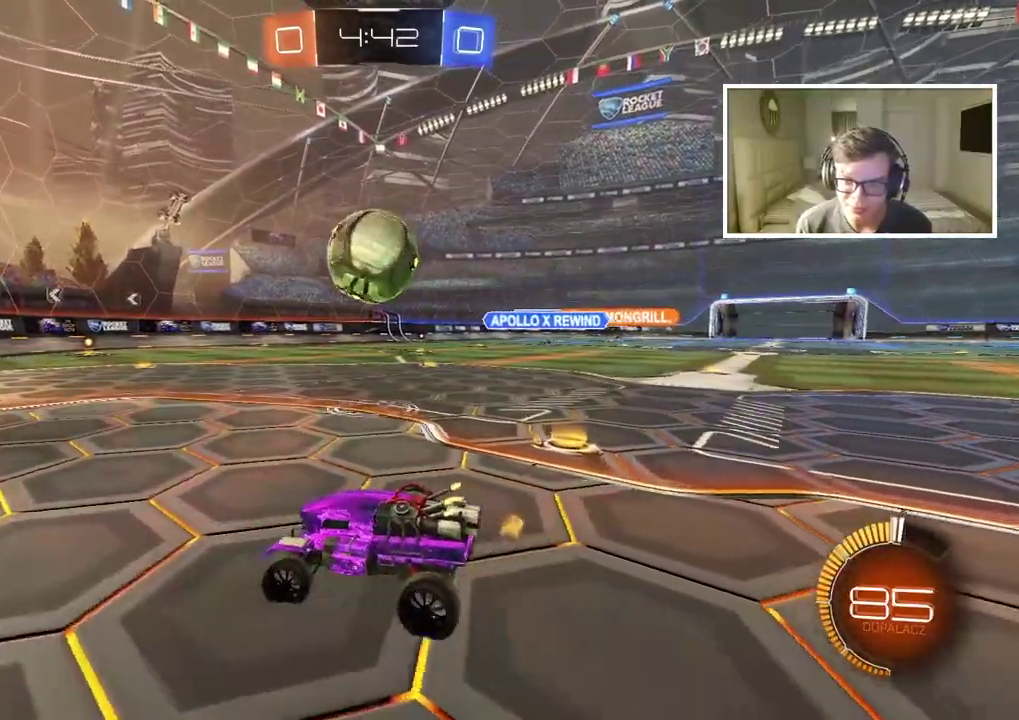
{"buttons": [], "left_stick": "center", "right_stick": "center", "events": [[17, "left_stick", "center"], [83, "left_stick", "down-left"], [233, "left_stick", "right"], [283, "R2", "up"], [450, "left_stick", "center"]]}
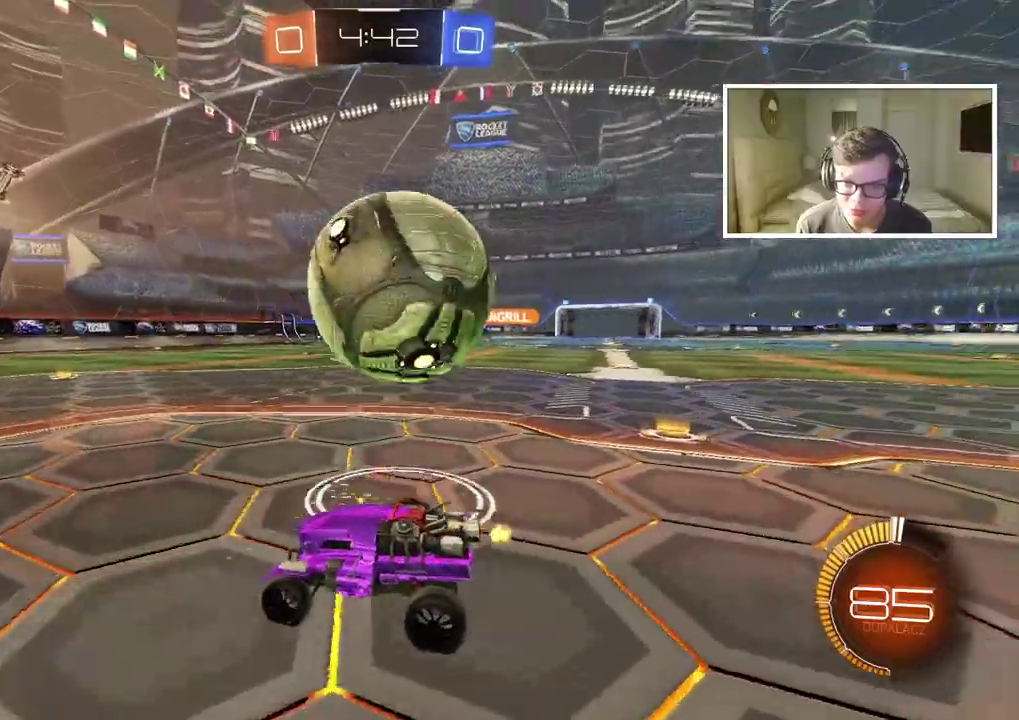
{"buttons": ["R2"], "left_stick": "right", "right_stick": "center", "events": [[483, "R2", "down"], [483, "left_stick", "right"]]}
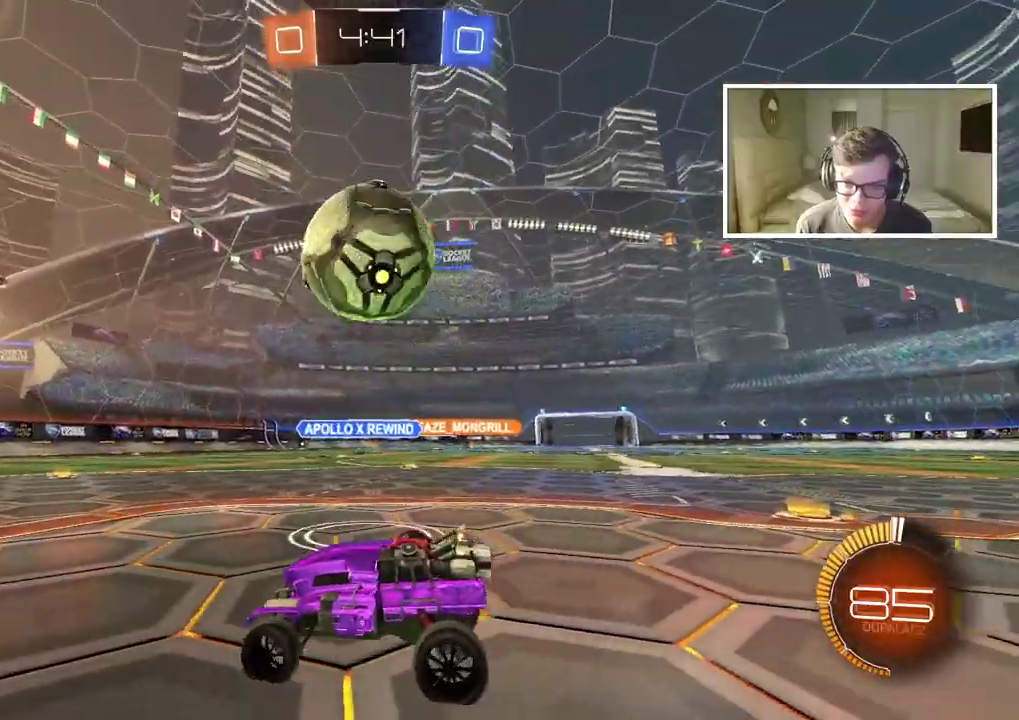
{"buttons": [], "left_stick": "center", "right_stick": "center", "events": [[433, "R2", "up"], [450, "left_stick", "center"]]}
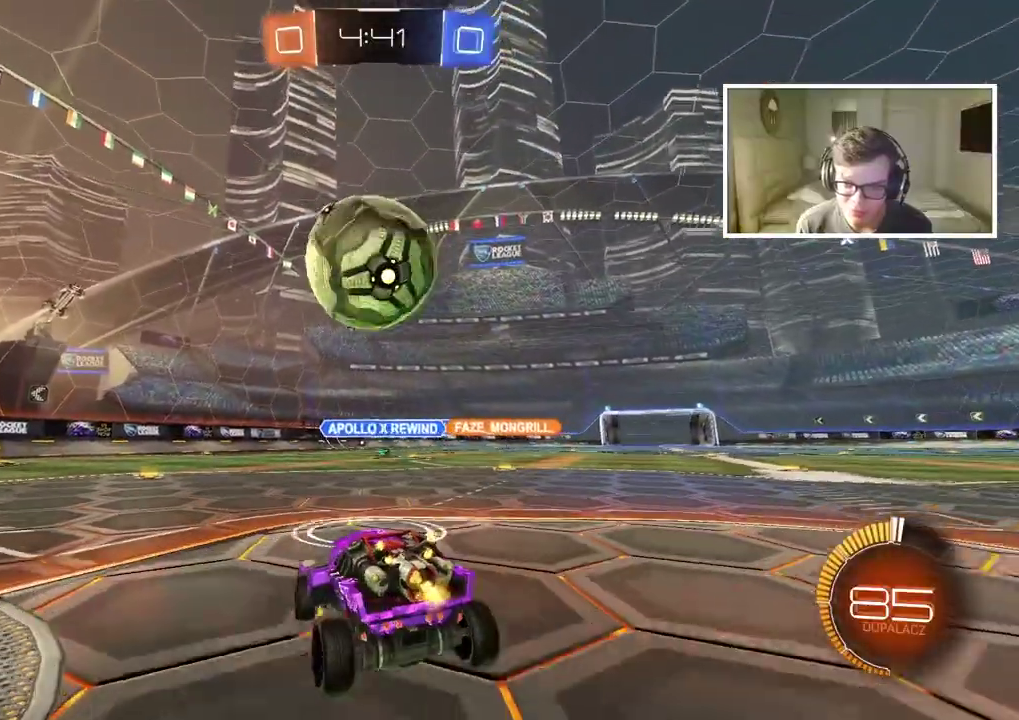
{"buttons": ["R2"], "left_stick": "center", "right_stick": "center", "events": [[133, "R2", "down"], [167, "left_stick", "left"], [333, "left_stick", "center"]]}
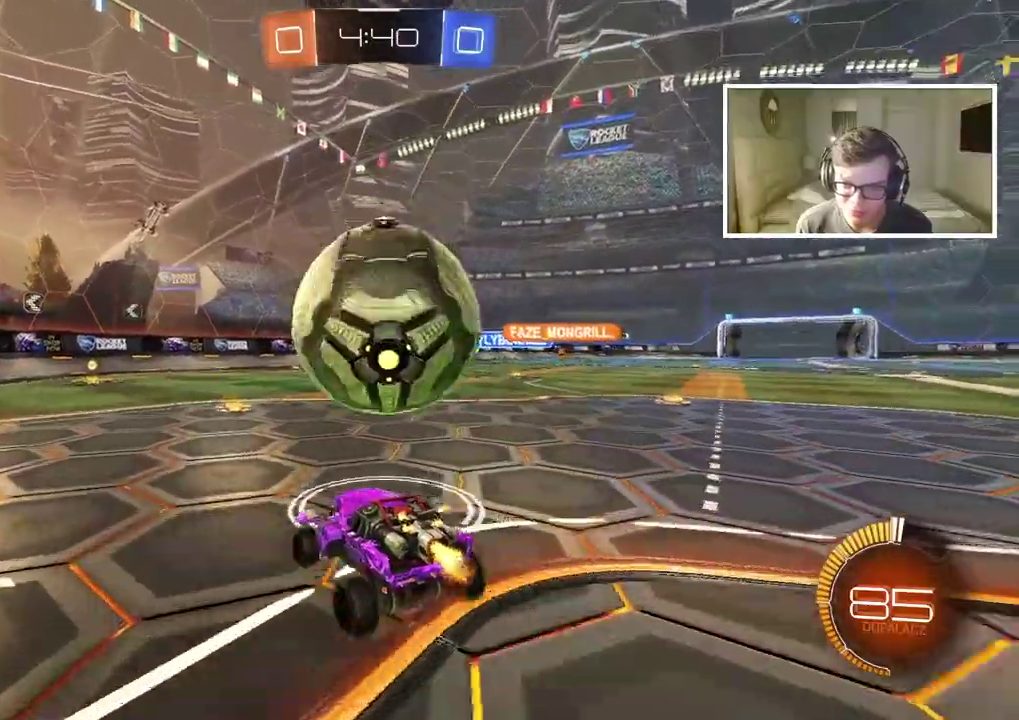
{"buttons": ["CIRCLE", "R2"], "left_stick": "center", "right_stick": "center", "events": [[67, "left_stick", "right"], [150, "left_stick", "center"], [317, "left_stick", "right"], [450, "CIRCLE", "down"], [450, "left_stick", "center"]]}
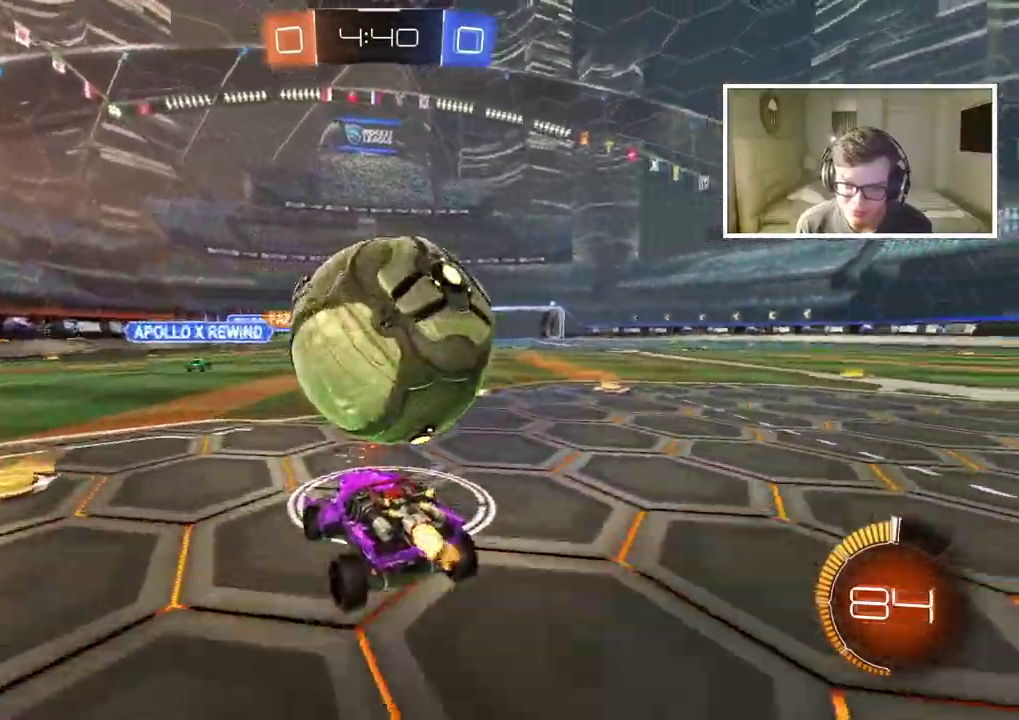
{"buttons": [], "left_stick": "up-right", "right_stick": "center", "events": [[33, "CROSS", "down"], [83, "CIRCLE", "up"], [100, "L2", "down"], [150, "CROSS", "up"], [183, "left_stick", "down-left"], [217, "CIRCLE", "down"], [217, "CROSS", "down"], [333, "CIRCLE", "up"], [367, "CROSS", "up"], [367, "L2", "up"], [367, "R2", "up"], [433, "left_stick", "up-right"]]}
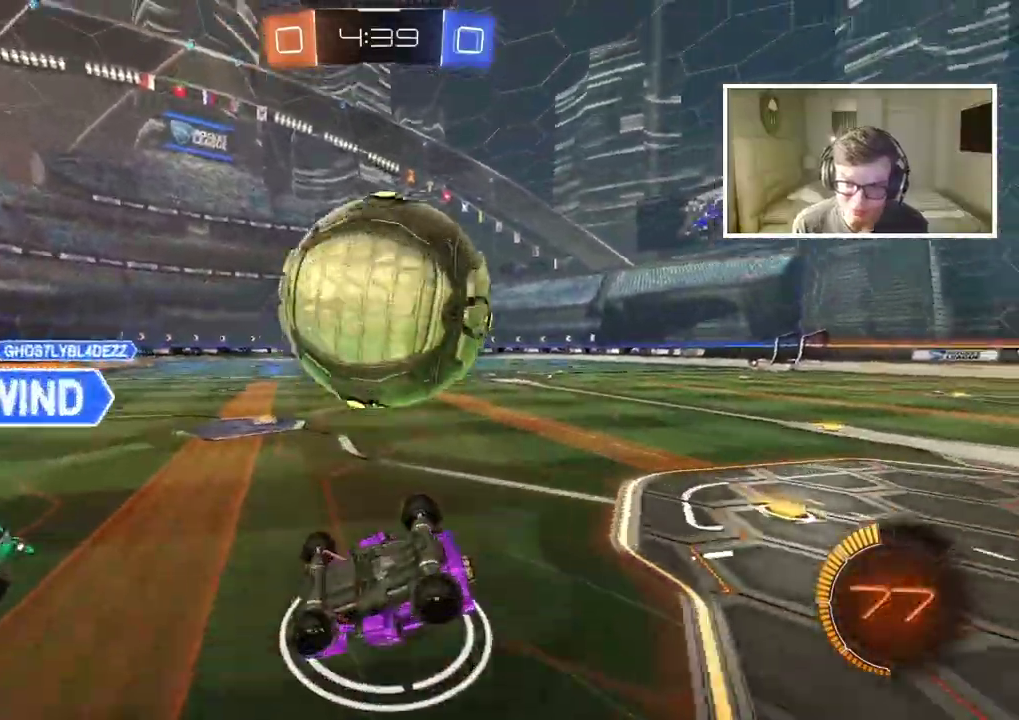
{"buttons": [], "left_stick": "center", "right_stick": "center", "events": [[50, "left_stick", "right"], [83, "TRIANGLE", "down"], [150, "left_stick", "left"], [200, "TRIANGLE", "up"], [333, "left_stick", "right"], [417, "left_stick", "down-right"], [500, "left_stick", "center"]]}
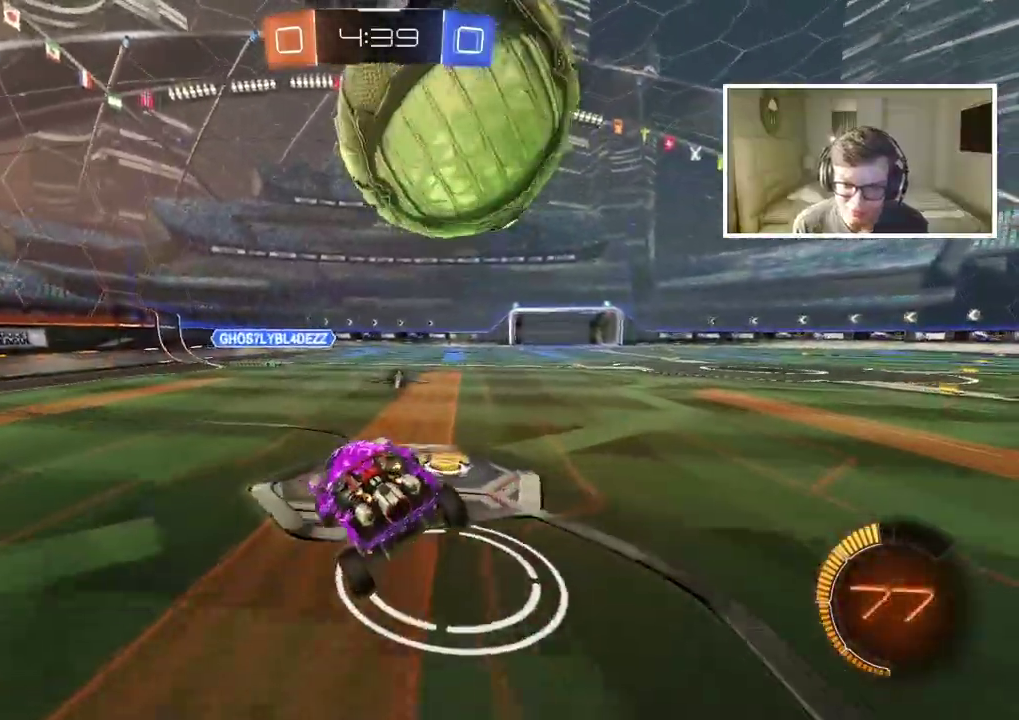
{"buttons": ["CROSS"], "left_stick": "right", "right_stick": "center"}
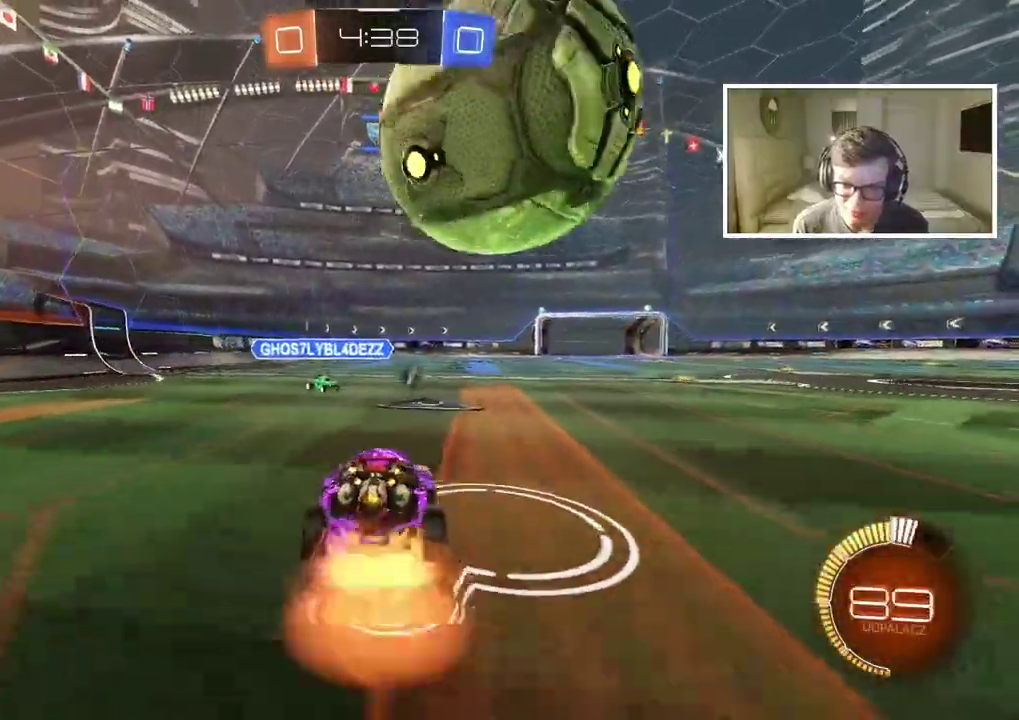
{"buttons": ["CIRCLE", "TRIANGLE", "R2"], "left_stick": "center", "right_stick": "center"}
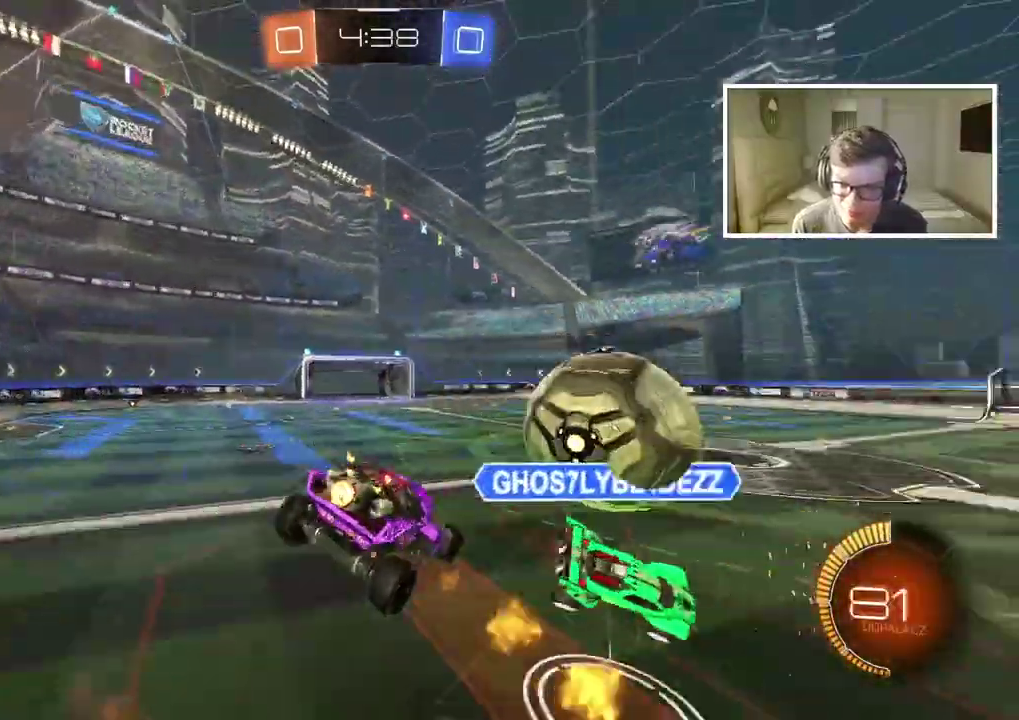
{"buttons": ["CIRCLE", "L2", "R2"], "left_stick": "right", "right_stick": "center", "events": [[83, "TRIANGLE", "up"], [150, "left_stick", "up"], [450, "L2", "down"], [483, "left_stick", "right"]]}
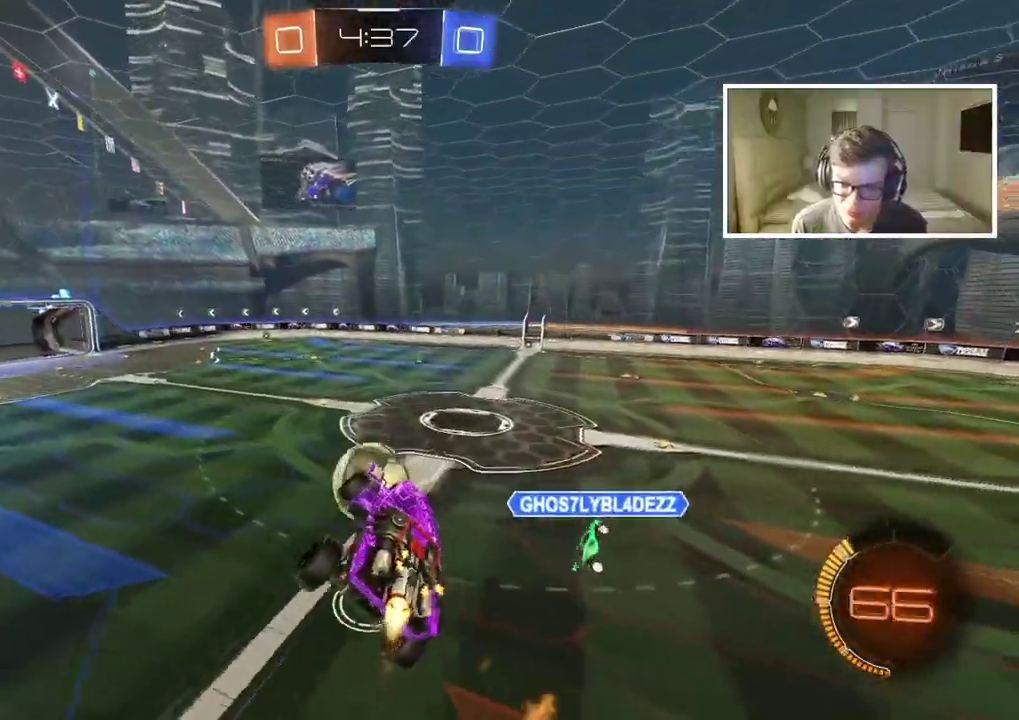
{"buttons": ["CIRCLE", "L2", "R2"], "left_stick": "up-right", "right_stick": "center", "events": [[117, "left_stick", "down"], [333, "CIRCLE", "up"], [450, "left_stick", "center"], [467, "CIRCLE", "down"], [500, "left_stick", "up-right"]]}
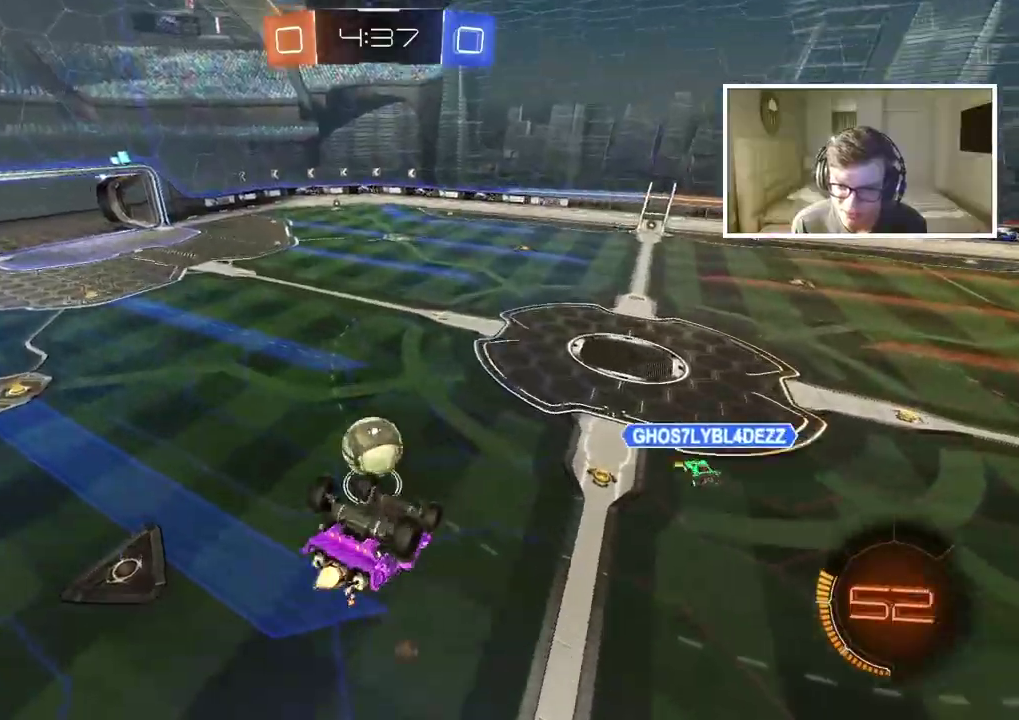
{"buttons": ["CIRCLE", "R2"], "left_stick": "center", "right_stick": "center", "events": [[217, "left_stick", "right"], [300, "CIRCLE", "up"], [317, "left_stick", "down"], [333, "L2", "up"], [400, "left_stick", "center"], [433, "CIRCLE", "down"]]}
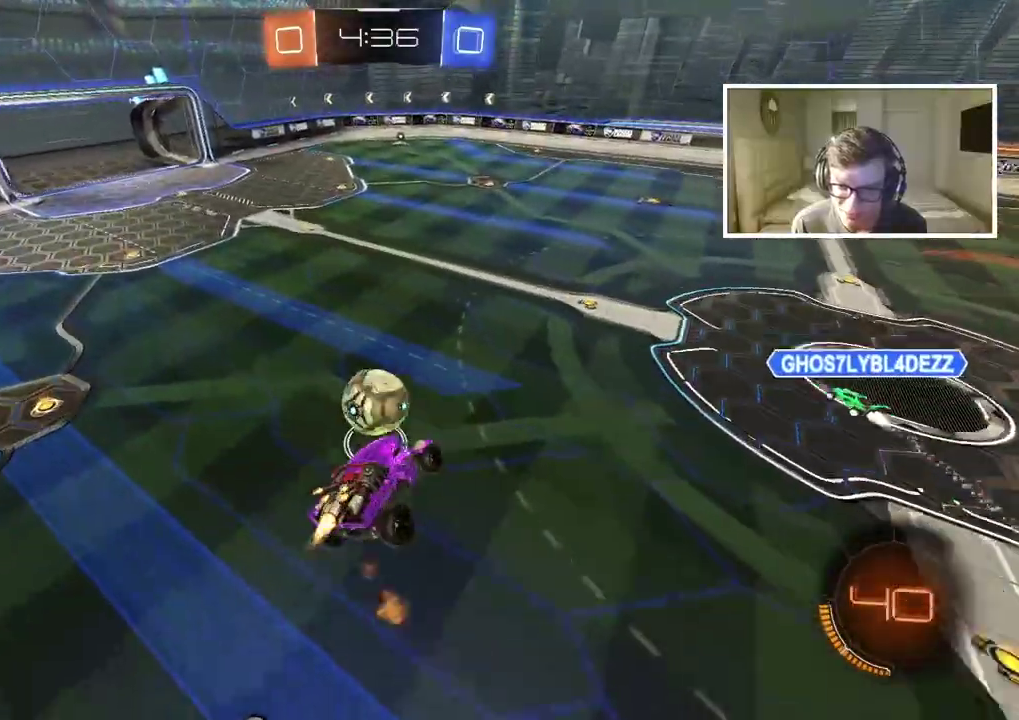
{"buttons": ["CIRCLE", "R2"], "left_stick": "up-left", "right_stick": "center", "events": [[67, "left_stick", "left"], [133, "CIRCLE", "up"], [167, "R2", "up"], [383, "R2", "down"], [400, "CIRCLE", "down"], [467, "left_stick", "up-left"]]}
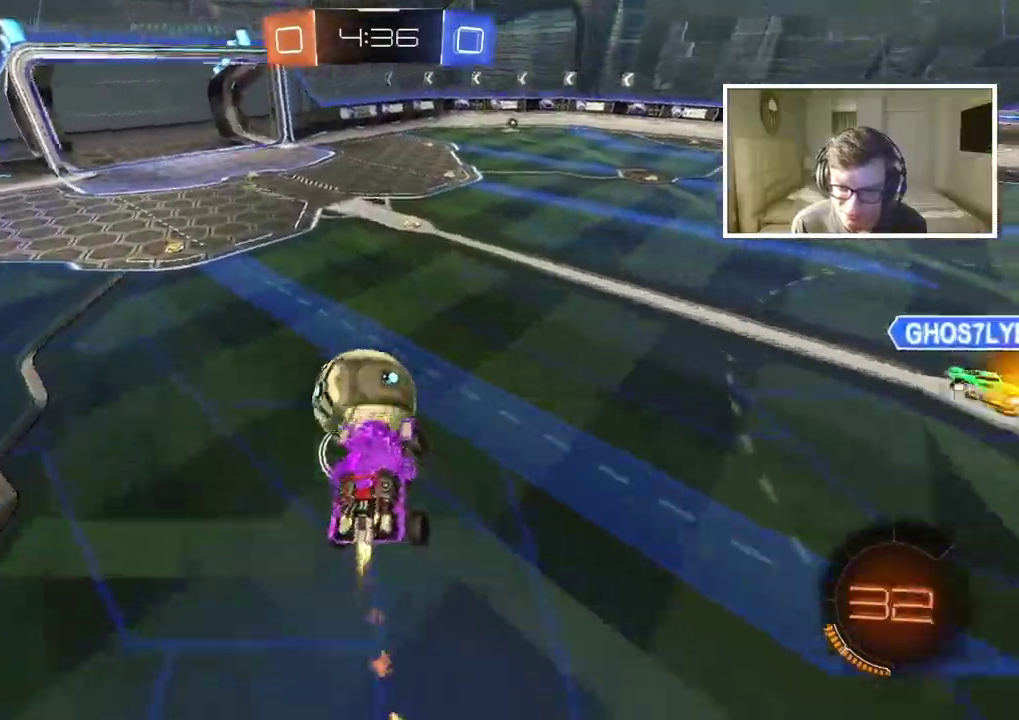
{"buttons": ["R2"], "left_stick": "center", "right_stick": "center", "events": [[167, "left_stick", "up-right"], [417, "CIRCLE", "up"], [483, "left_stick", "center"]]}
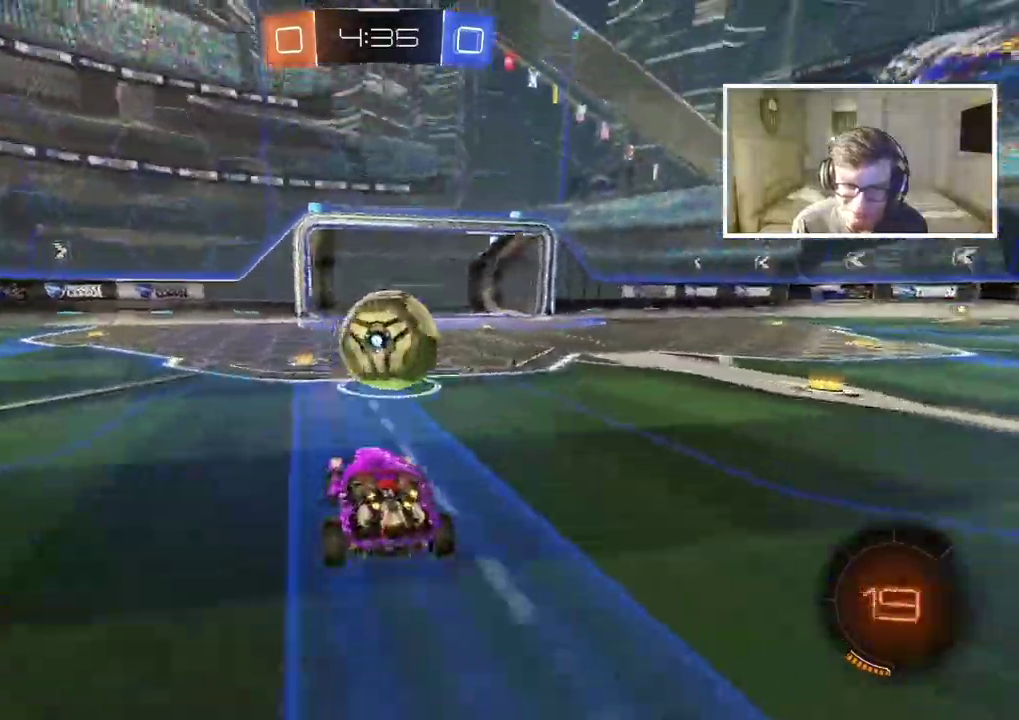
{"buttons": ["R2"], "left_stick": "left", "right_stick": "center", "events": [[67, "left_stick", "left"]]}
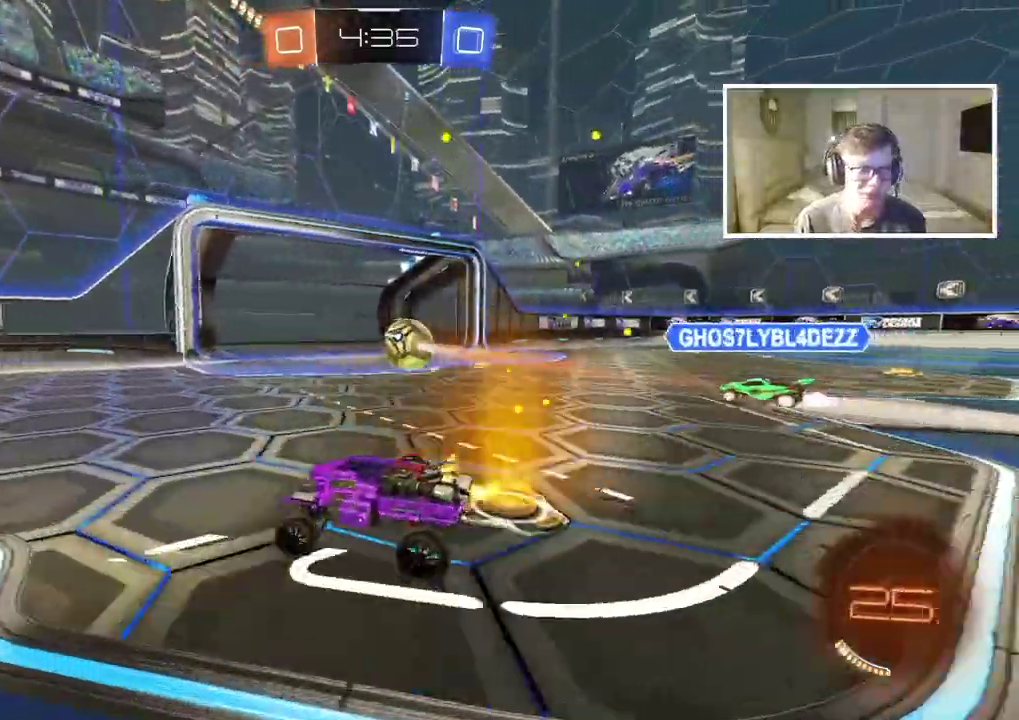
{"buttons": ["CROSS", "R2"], "left_stick": "up", "right_stick": "center", "events": [[133, "left_stick", "down-right"], [233, "left_stick", "up"], [250, "CROSS", "down"], [333, "CROSS", "up"], [417, "CROSS", "down"]]}